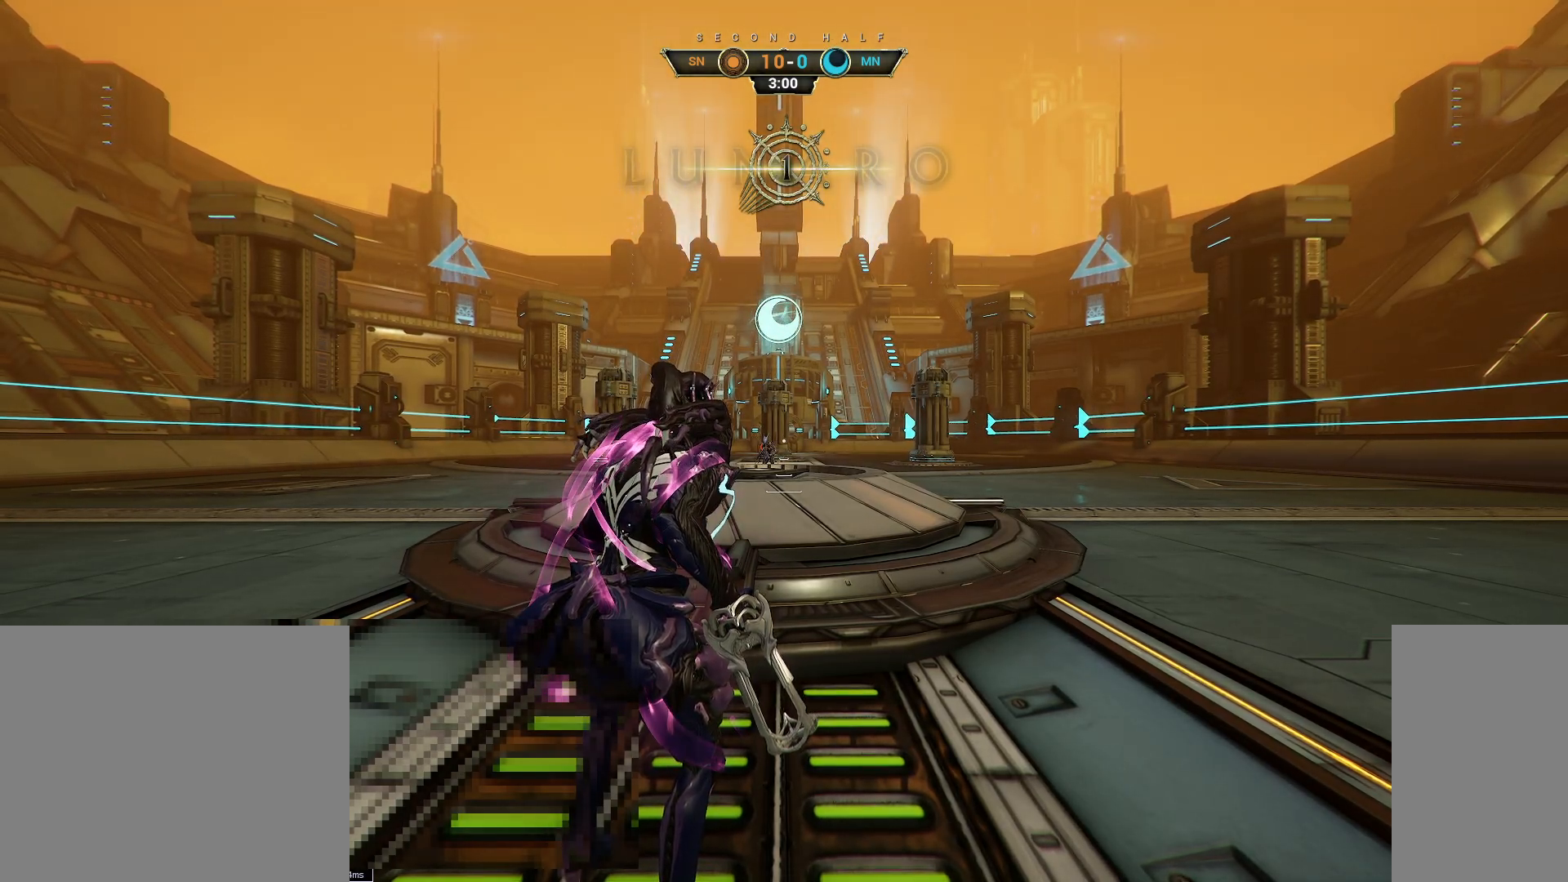
Gameplay with keyboard and mouse; each line is a JSON object with the keys and mouse buttons held at the frame after it. "events" lists presses ("down") and releases ("up") of "a", "ctrl", "d", "e", "q", "s", "shift", "space", "w", "mouse_left", "mouse_wheel", "mouse_right", "mouse_mb4" and "mouse_mb5" between this image and that frame as [ms after this image, input, new state], when the widget could be followed in between. "mouse_left", "mouse_wheel", "mouse_right", "mouse_mb4", "mouse_mb5" = the "left", "wheel", "right", "mb4", "mb5" buttons of the "mouse" list. No other keys are recorded. "wheel" means that the mouse wheel is clicked or scrolled. Not read: mouse_move.
{"keys": [], "mouse": ["left"], "events": [[450, "mouse_left", "down"]]}
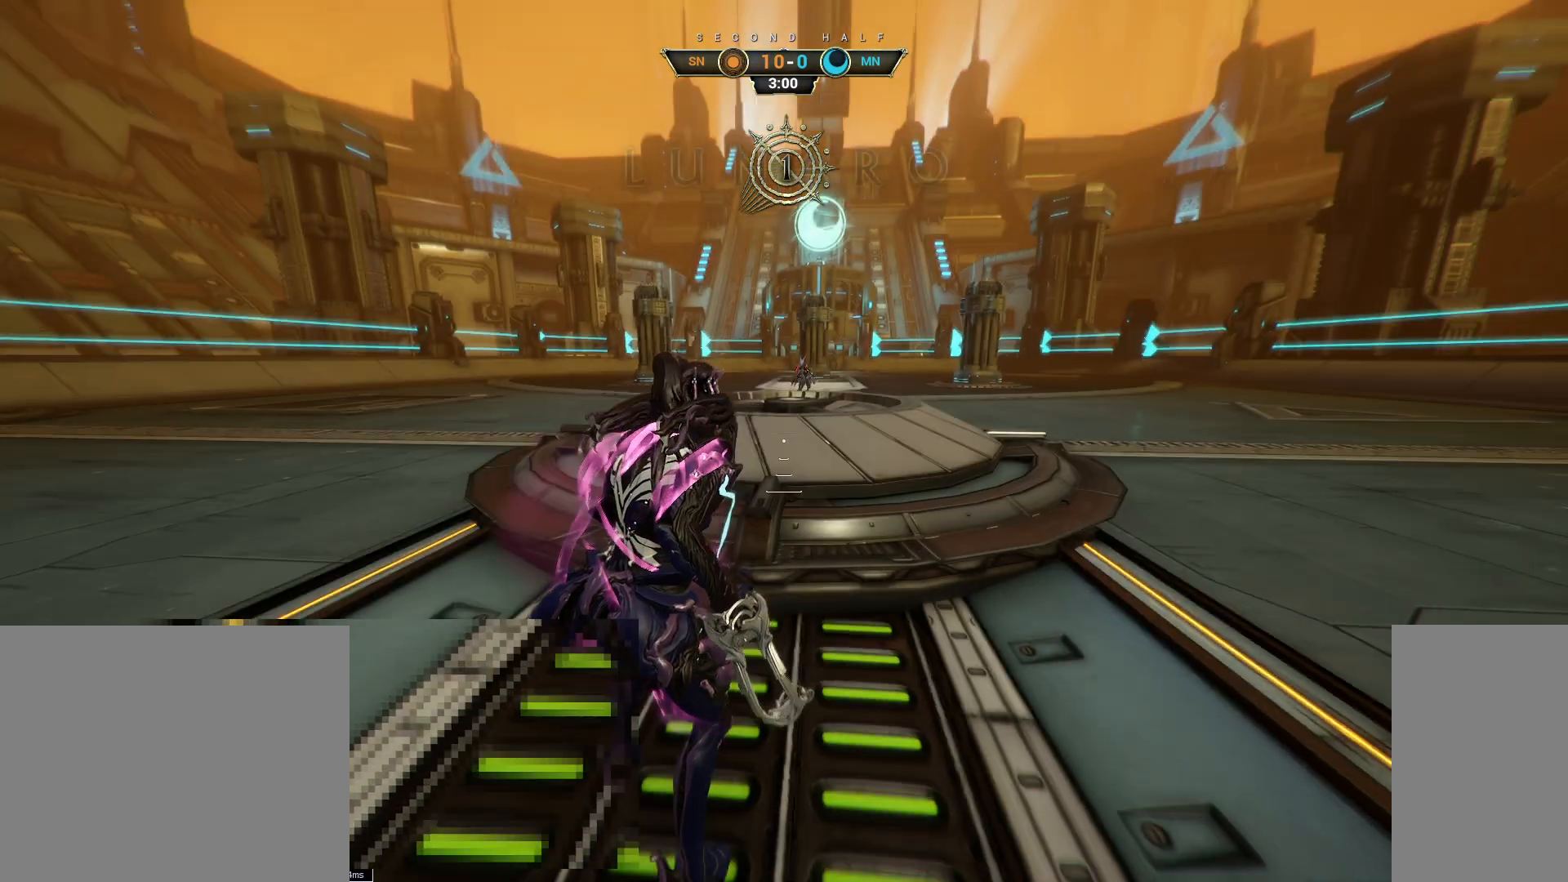
{"keys": ["w"], "mouse": [], "events": [[33, "mouse_left", "up"], [183, "w", "down"]]}
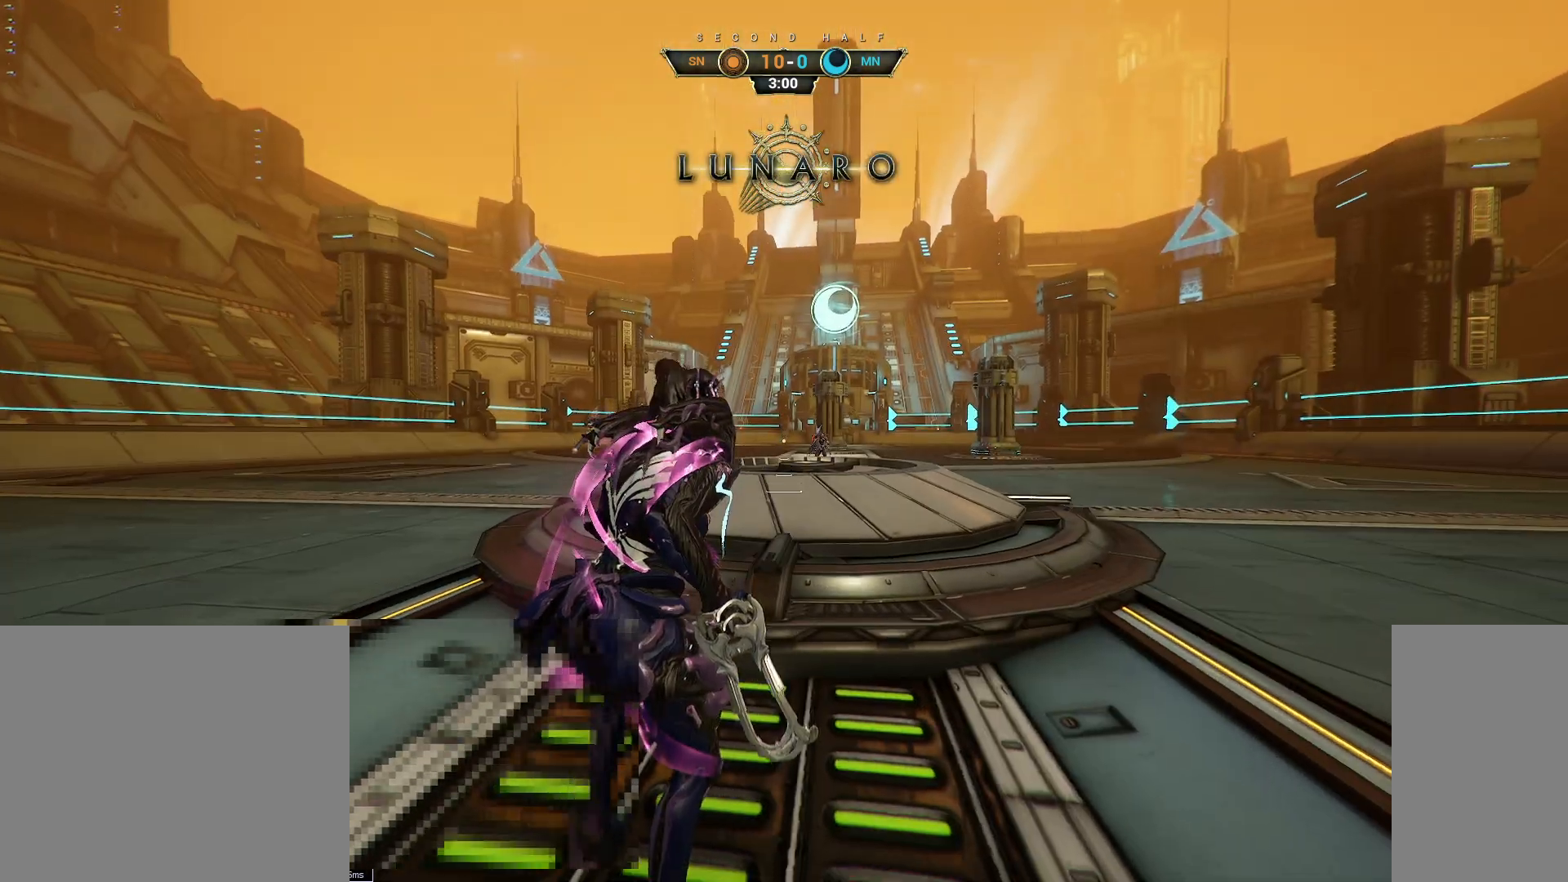
{"keys": ["w"], "mouse": [], "events": []}
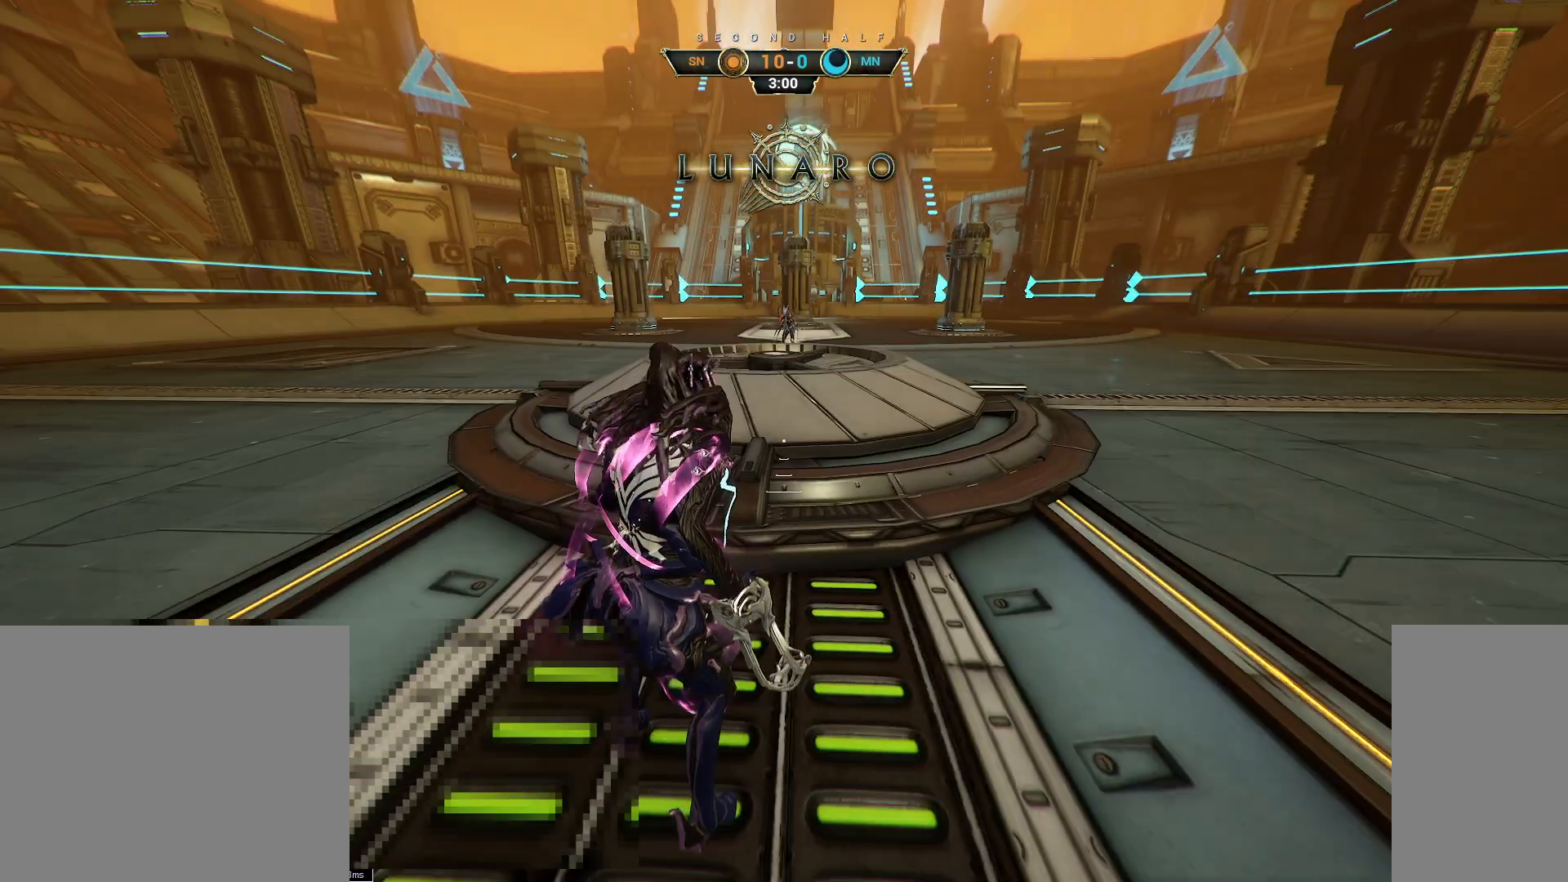
{"keys": ["e", "w"], "mouse": ["right"], "events": [[183, "ctrl", "down"], [217, "space", "down"], [267, "space", "up"], [300, "space", "down"], [383, "ctrl", "up"], [400, "space", "up"], [417, "mouse_right", "down"], [500, "e", "down"]]}
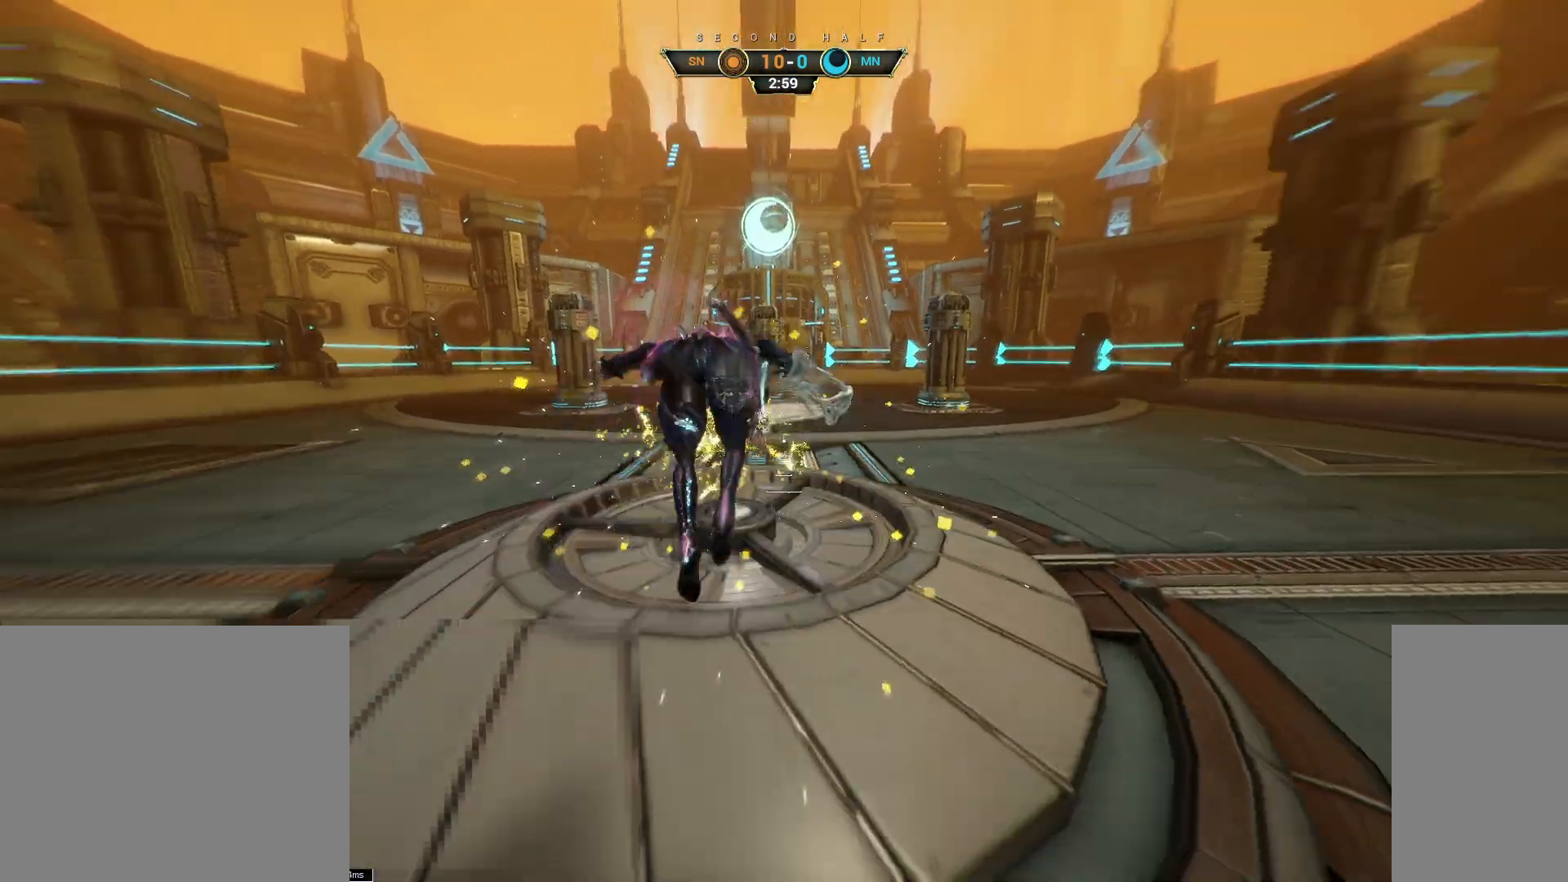
{"keys": ["w"], "mouse": [], "events": [[17, "mouse_right", "up"], [67, "a", "down"], [83, "e", "up"], [150, "a", "up"], [183, "d", "down"], [417, "d", "up"]]}
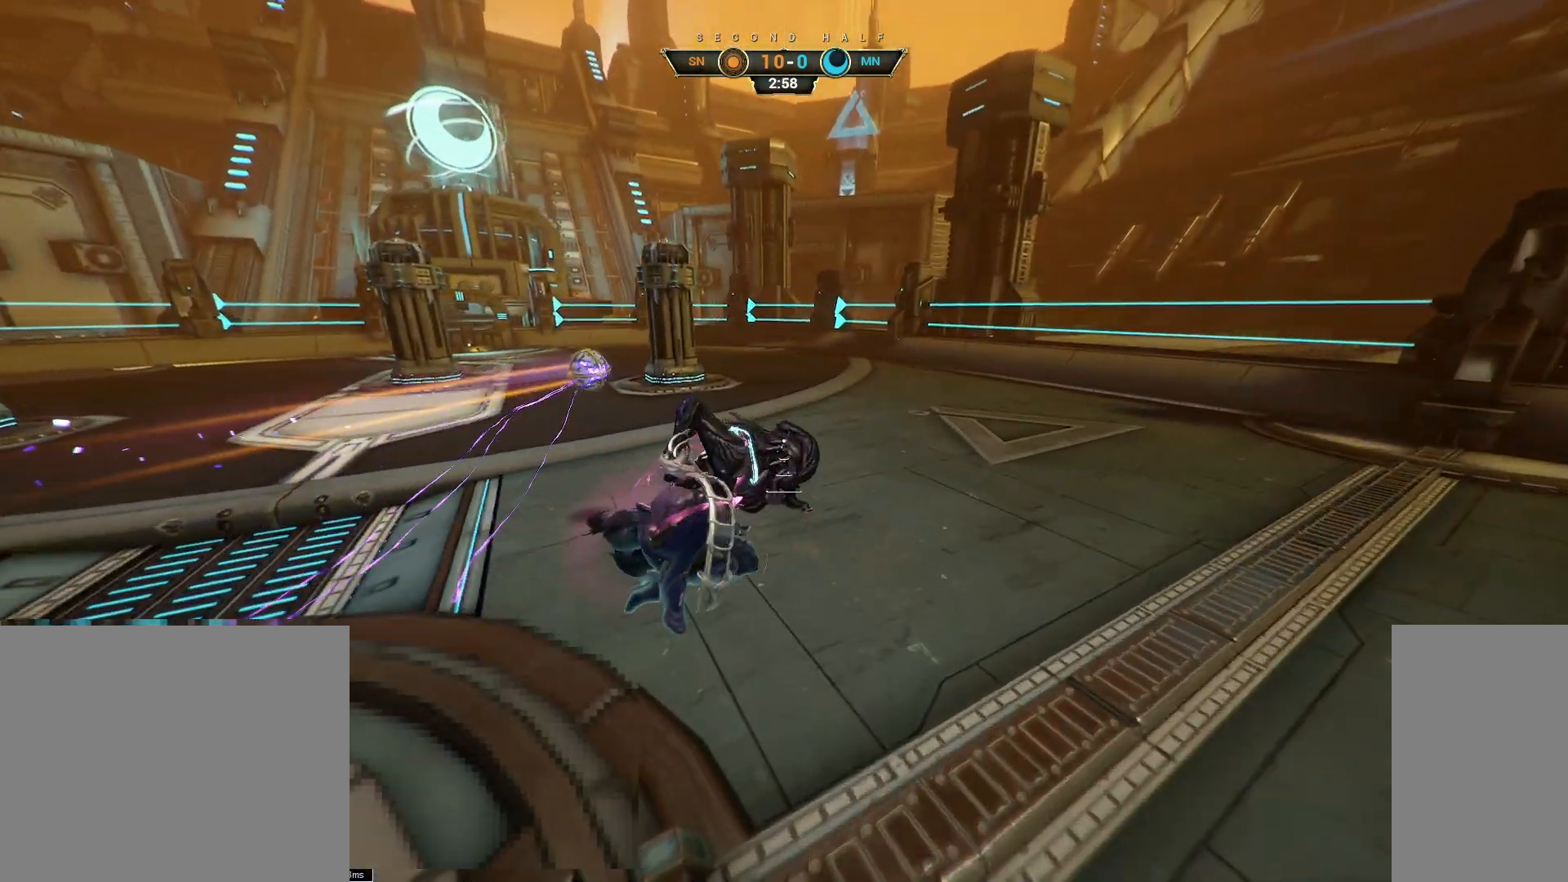
{"keys": ["w"], "mouse": [], "events": []}
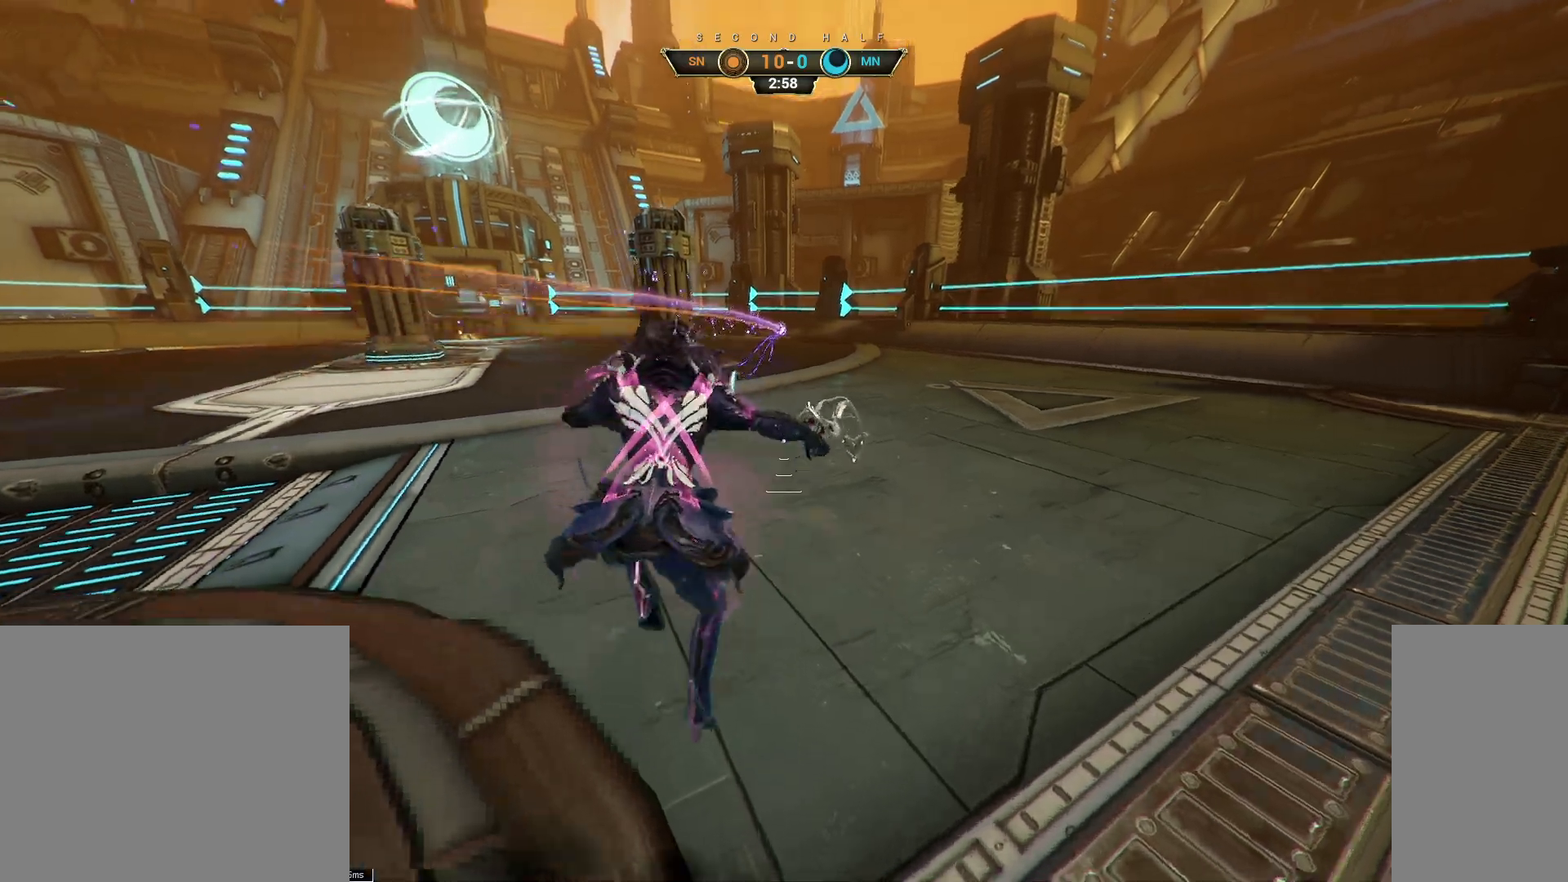
{"keys": ["w"], "mouse": [], "events": [[50, "ctrl", "down"], [183, "space", "down"], [217, "space", "up"], [233, "ctrl", "up"], [283, "space", "down"], [300, "shift", "down"], [383, "shift", "up"], [400, "space", "up"]]}
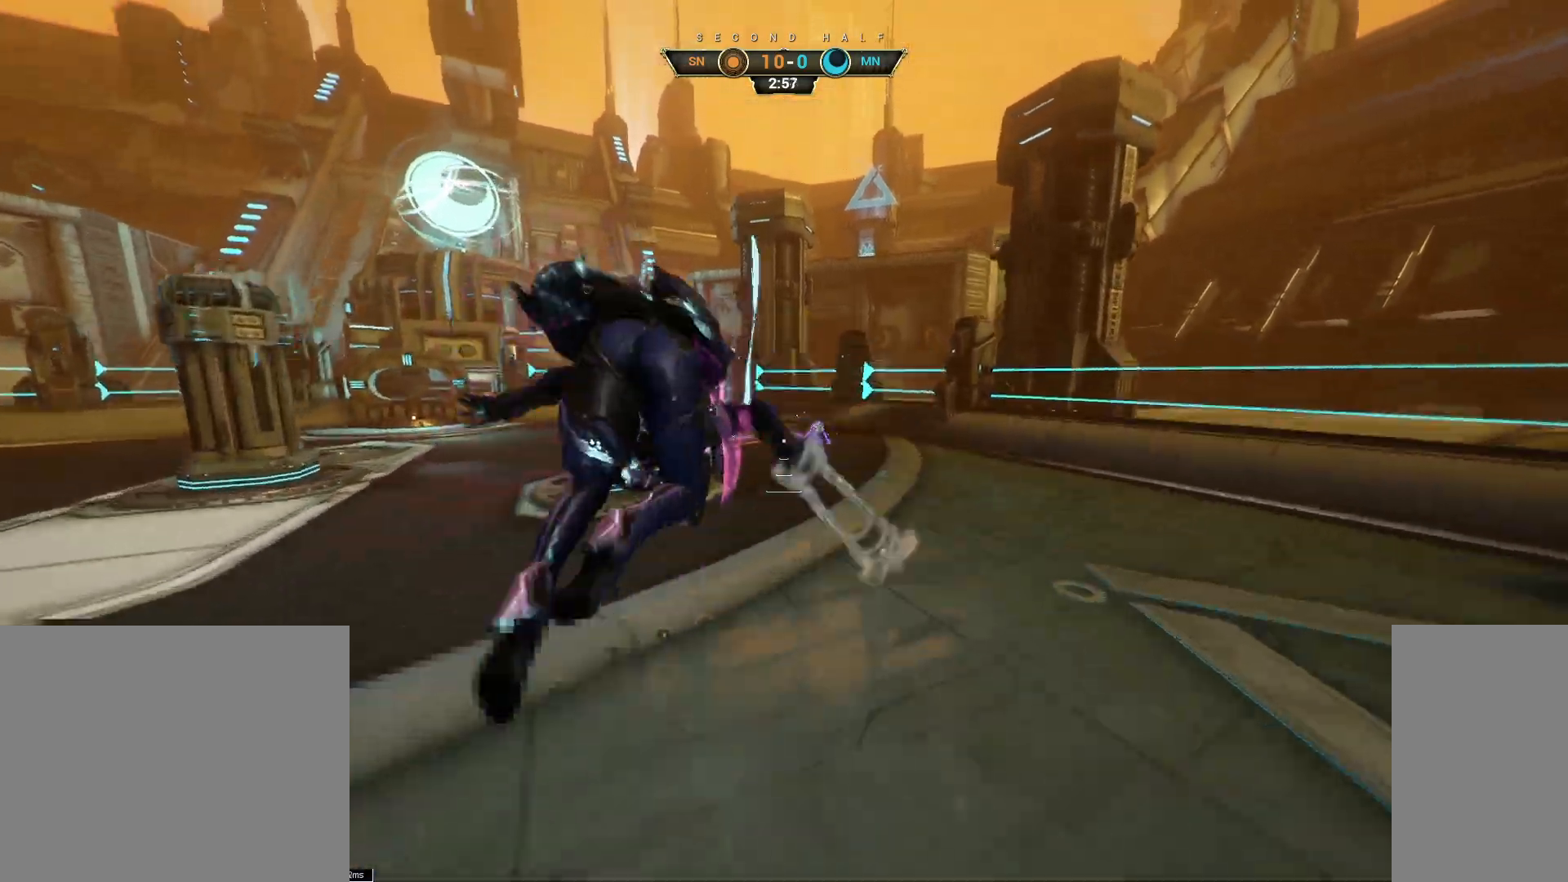
{"keys": ["d"], "mouse": [], "events": [[217, "d", "down"], [317, "w", "up"]]}
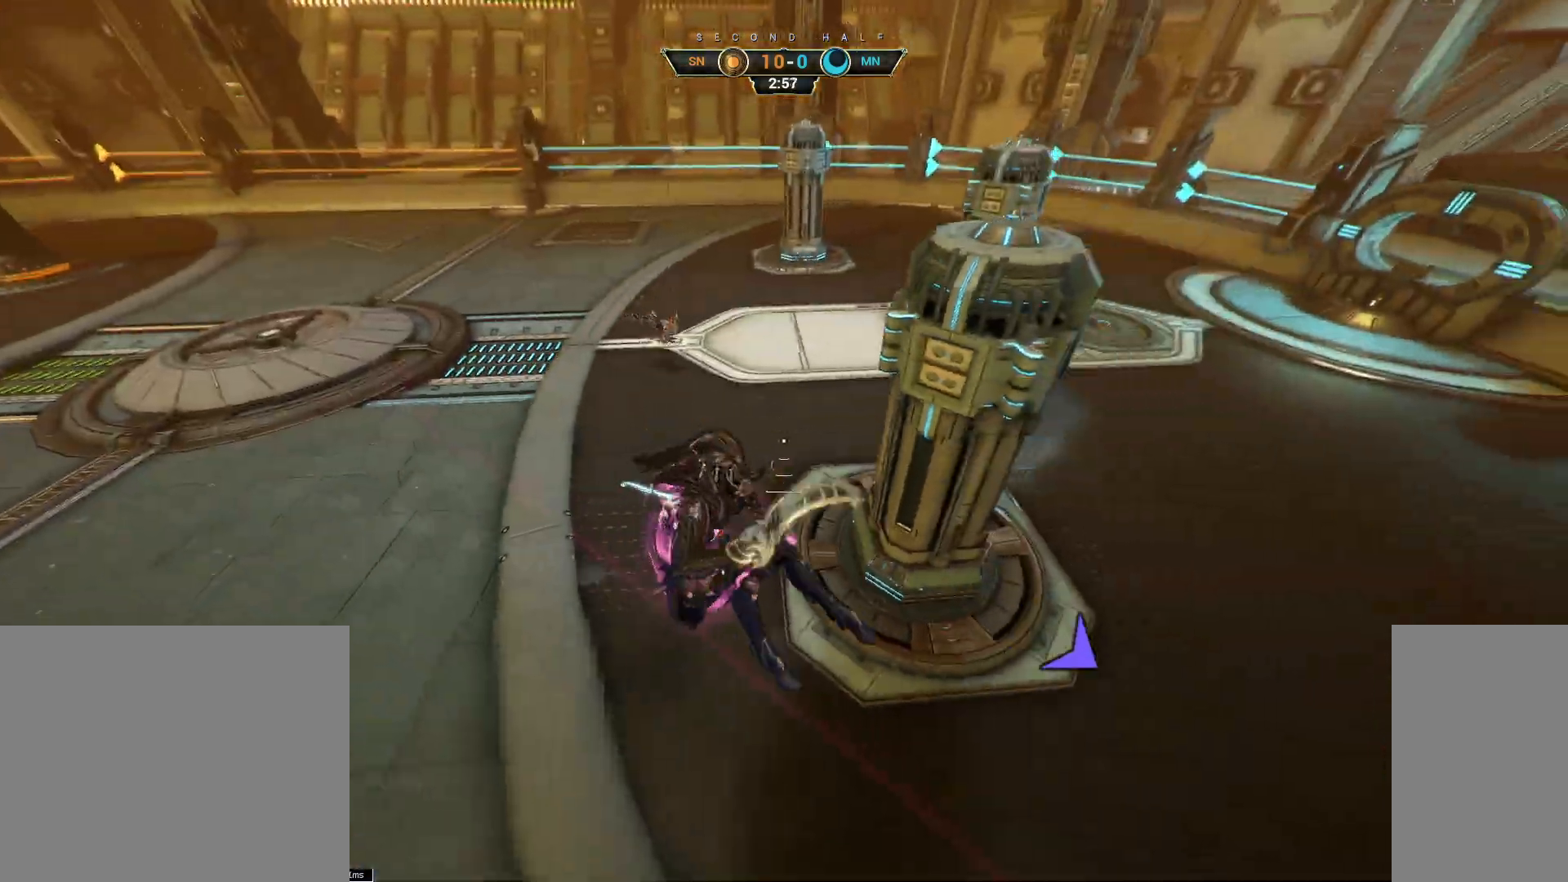
{"keys": ["d", "w"], "mouse": [], "events": [[67, "w", "down"]]}
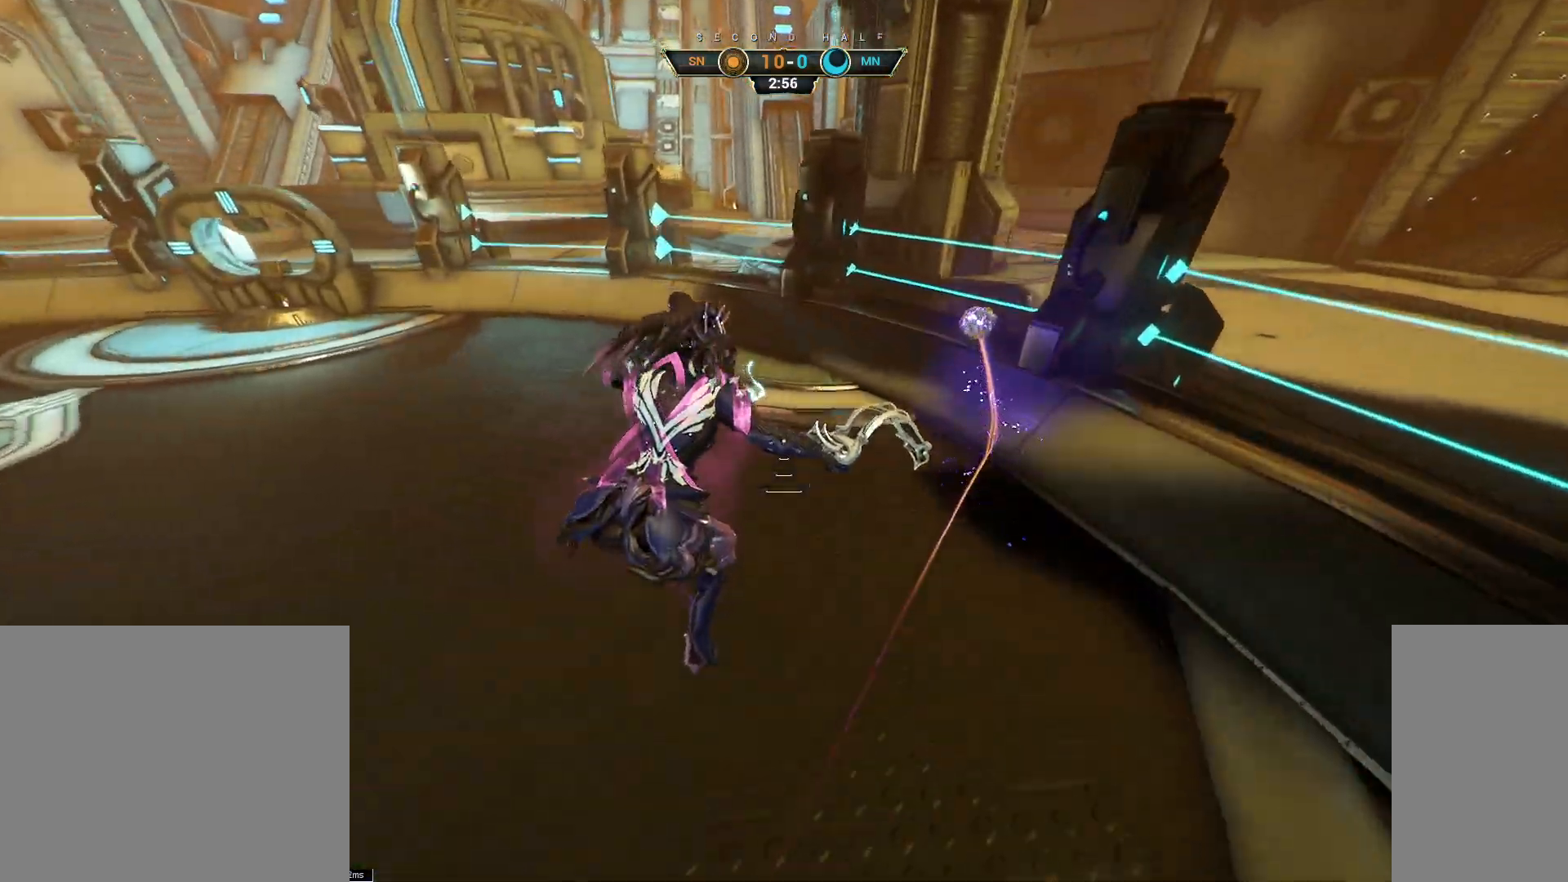
{"keys": ["space", "w"], "mouse": [], "events": [[150, "ctrl", "down"], [333, "d", "up"], [367, "space", "down"], [417, "space", "up"], [467, "ctrl", "up"], [500, "space", "down"]]}
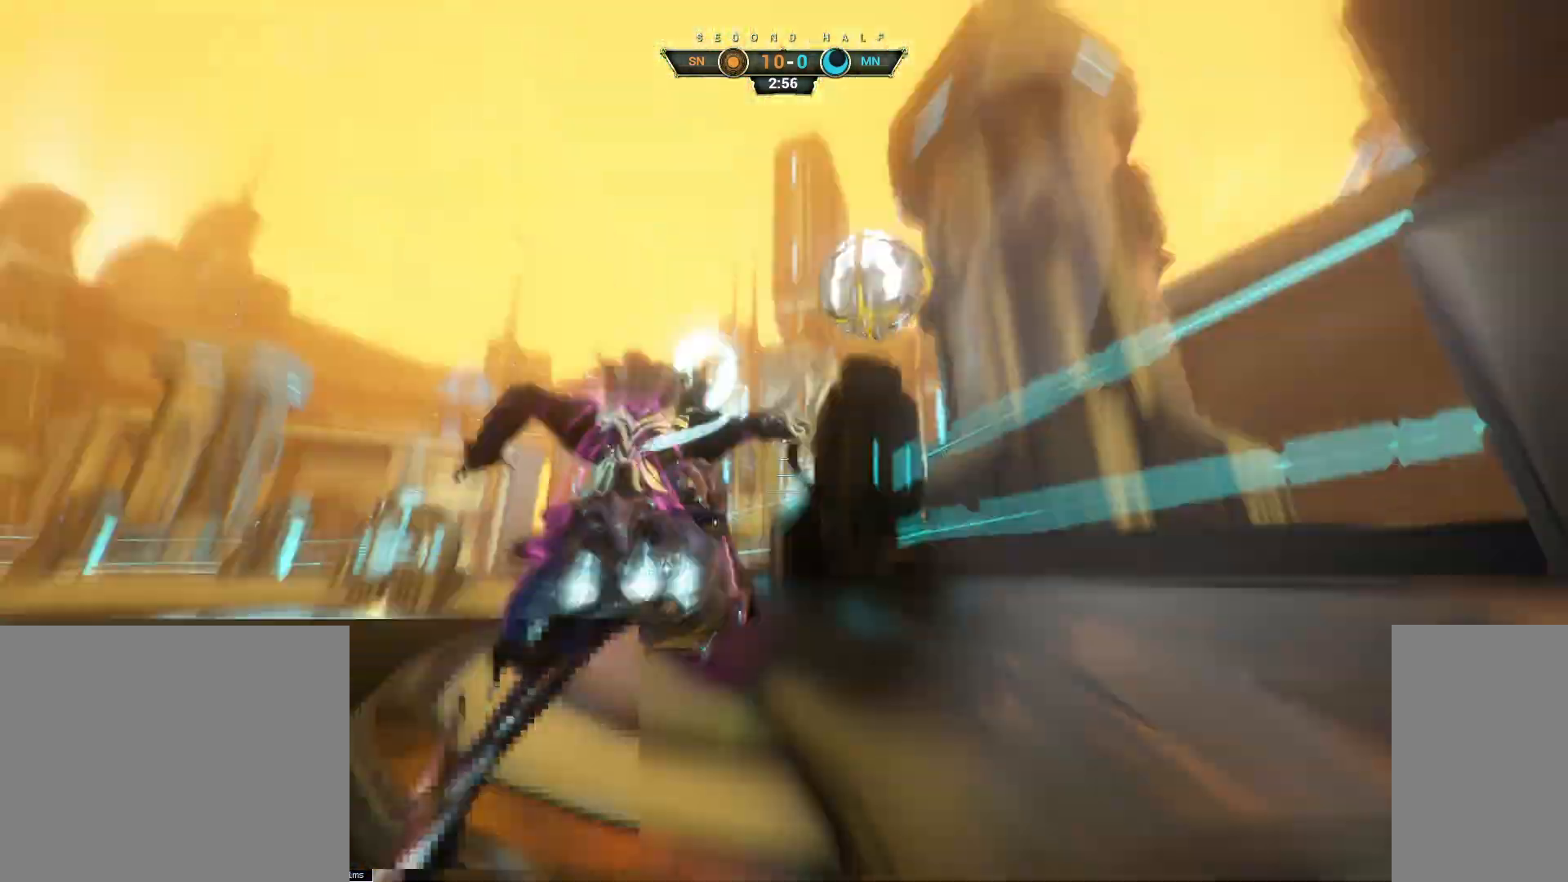
{"keys": ["w"], "mouse": [], "events": [[50, "space", "up"]]}
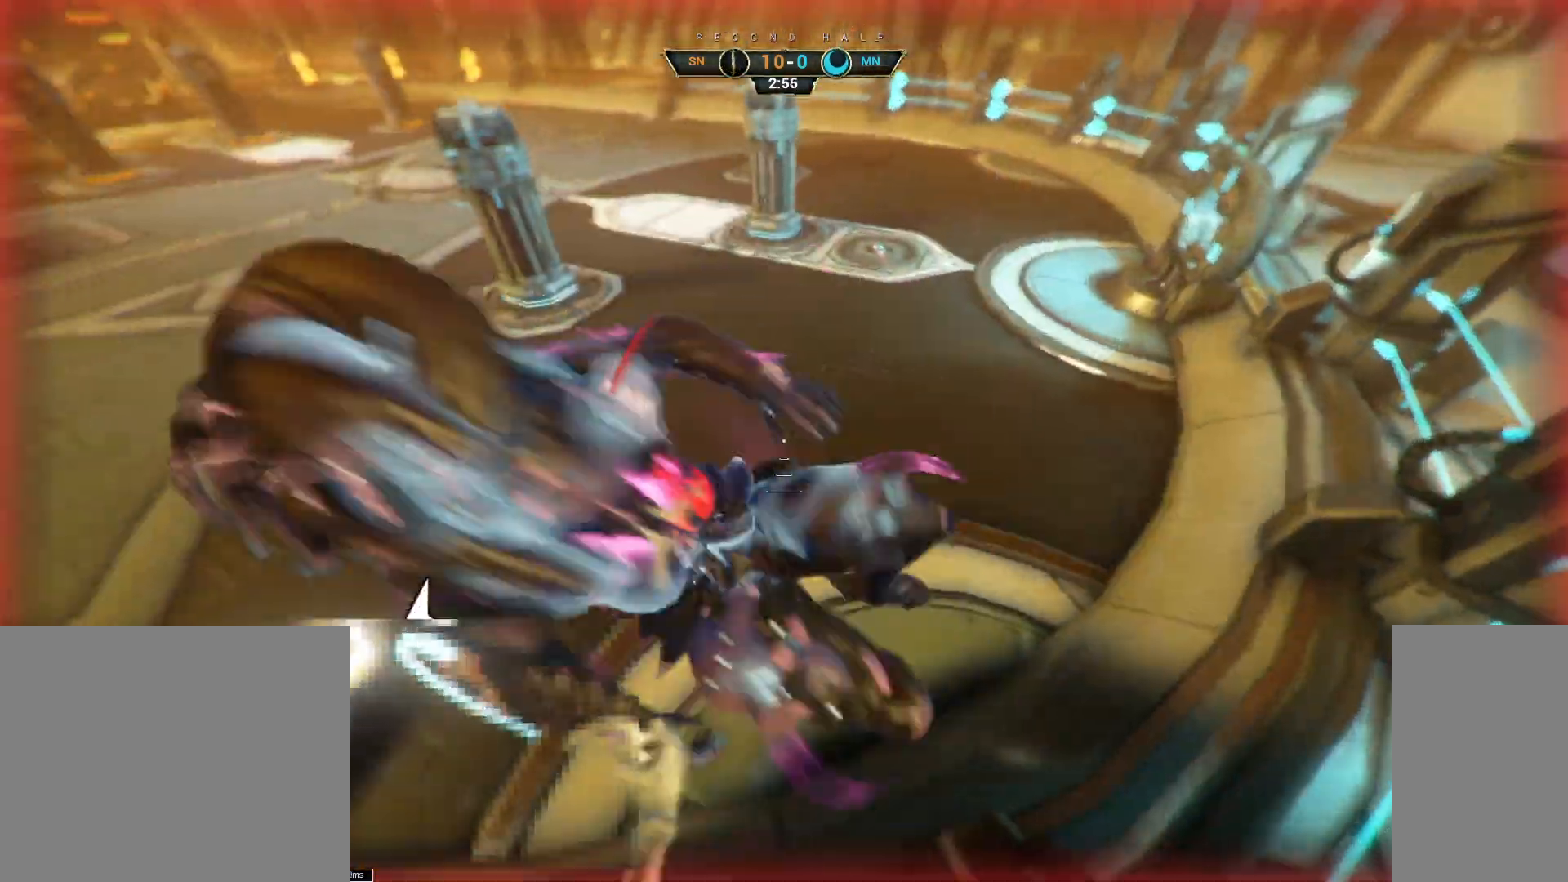
{"keys": ["w"], "mouse": [], "events": []}
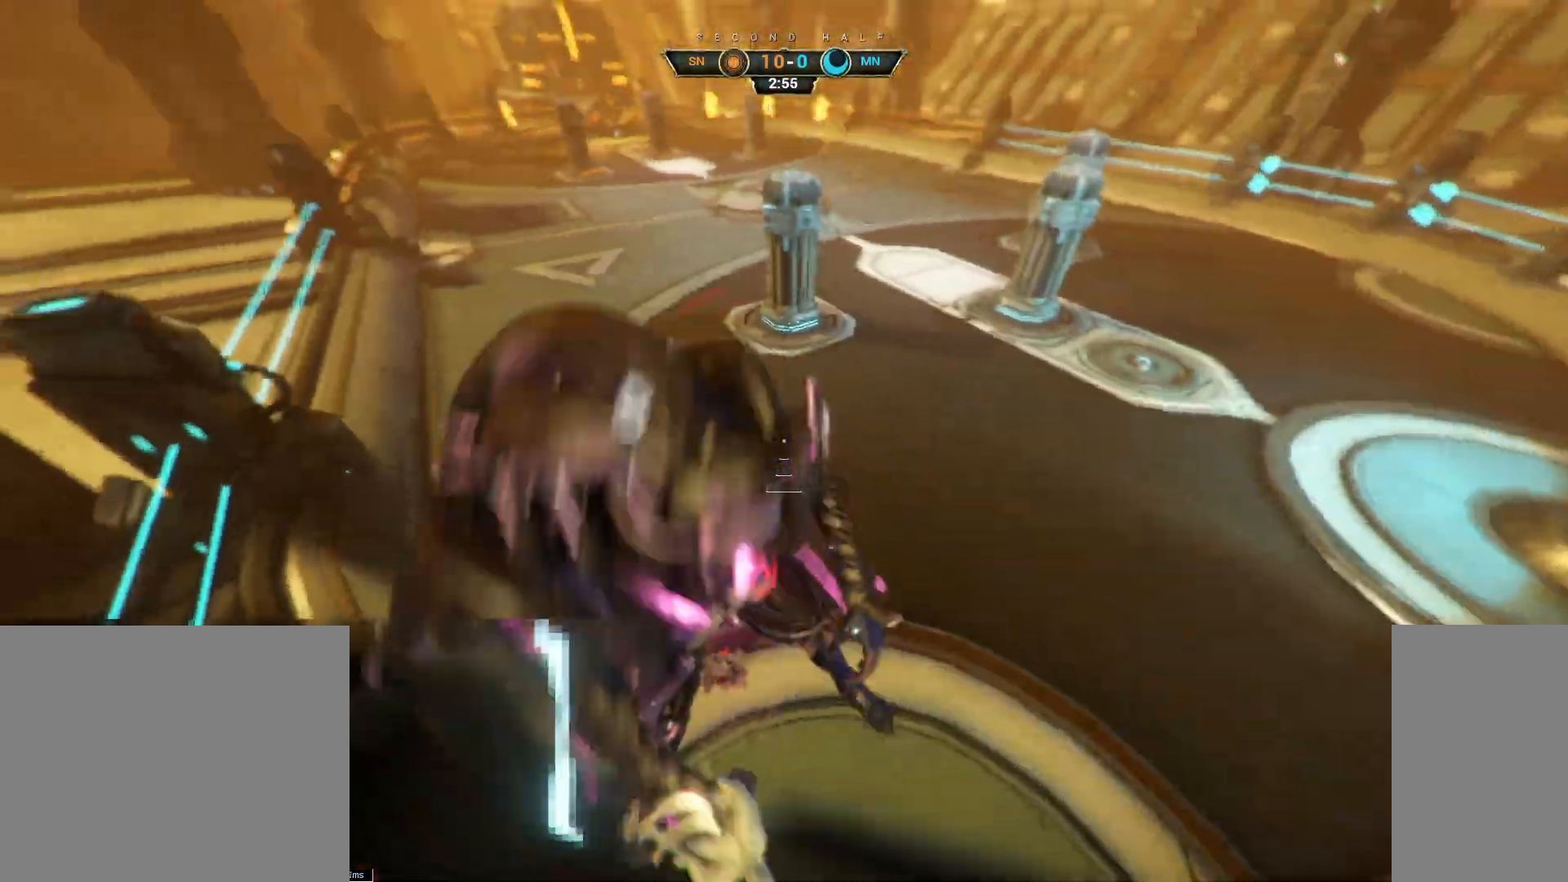
{"keys": ["e", "w"], "mouse": [], "events": [[450, "e", "down"]]}
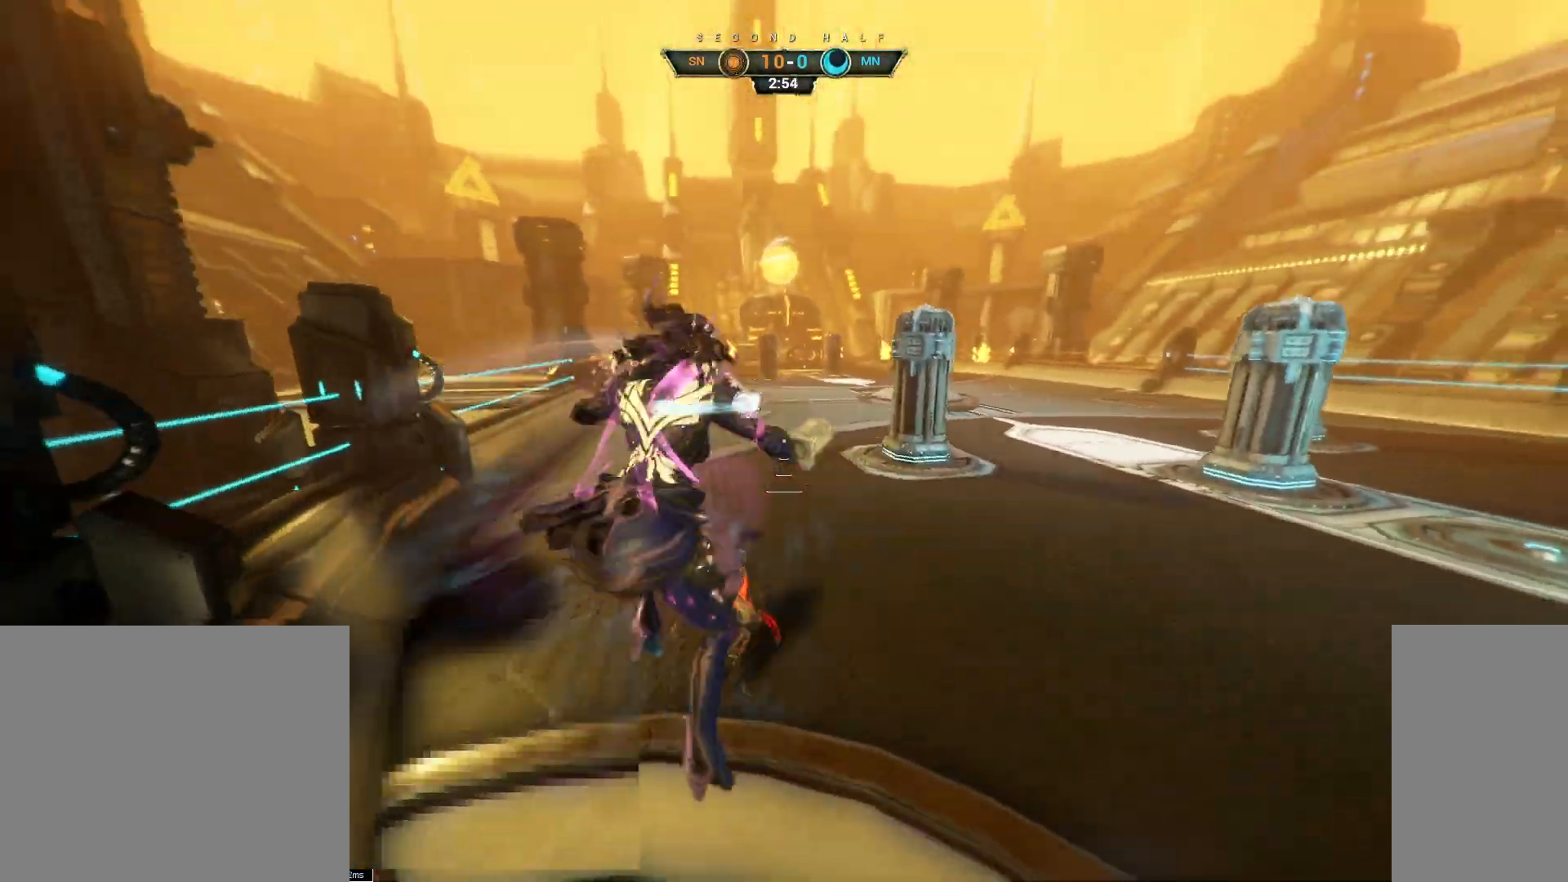
{"keys": ["w"], "mouse": [], "events": [[17, "e", "up"]]}
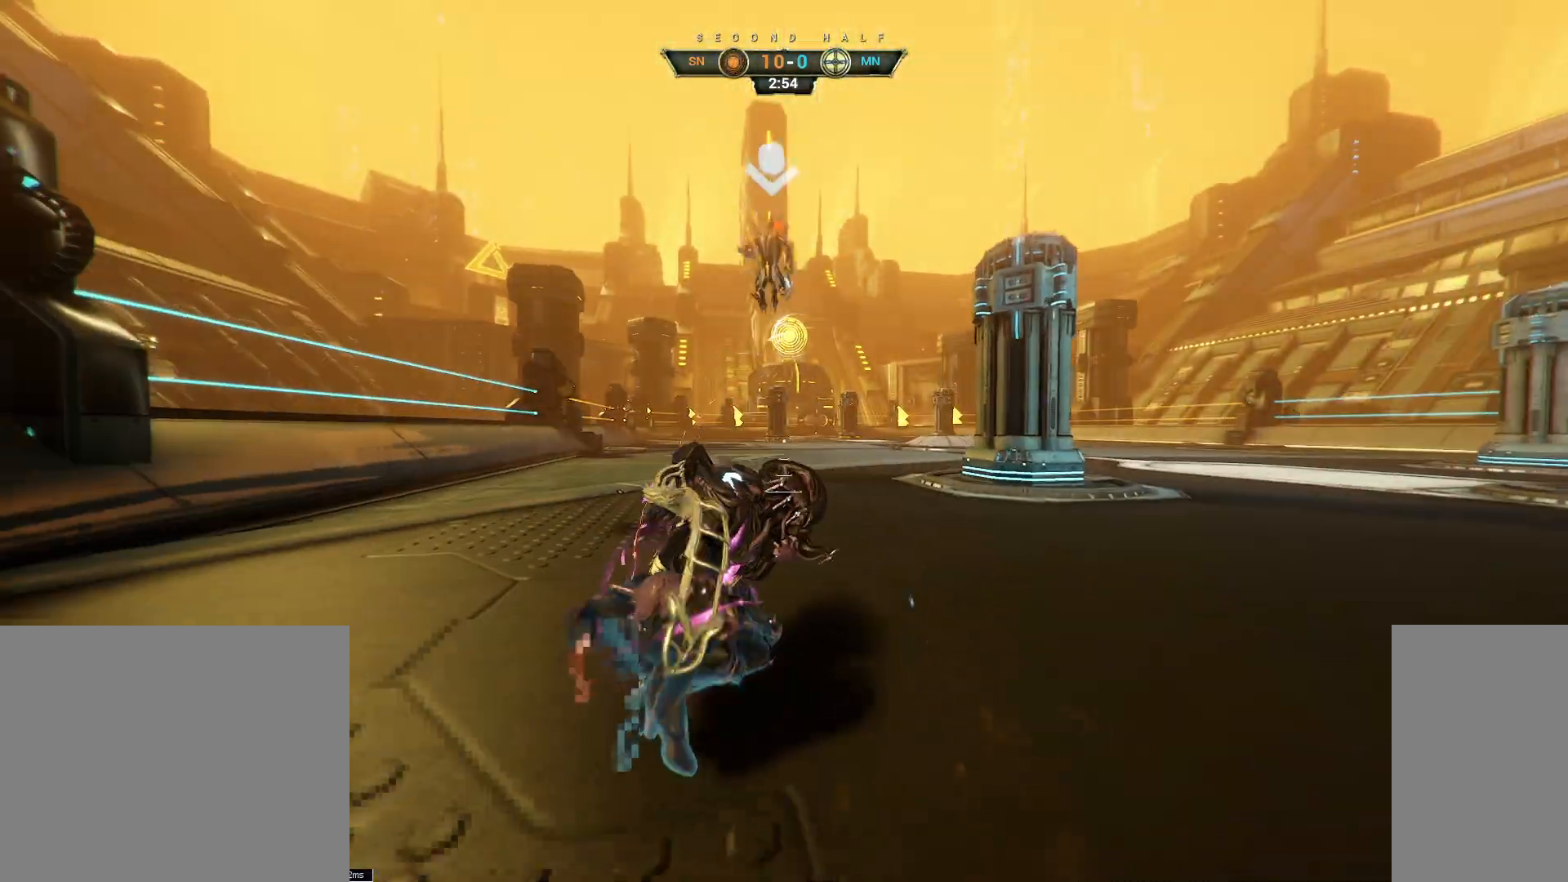
{"keys": ["w"], "mouse": [], "events": [[217, "ctrl", "down"], [233, "space", "down"], [283, "space", "up"], [300, "ctrl", "up"], [350, "shift", "down"], [350, "space", "down"], [383, "mouse_right", "down"], [417, "shift", "up"], [417, "space", "up"], [500, "mouse_right", "up"]]}
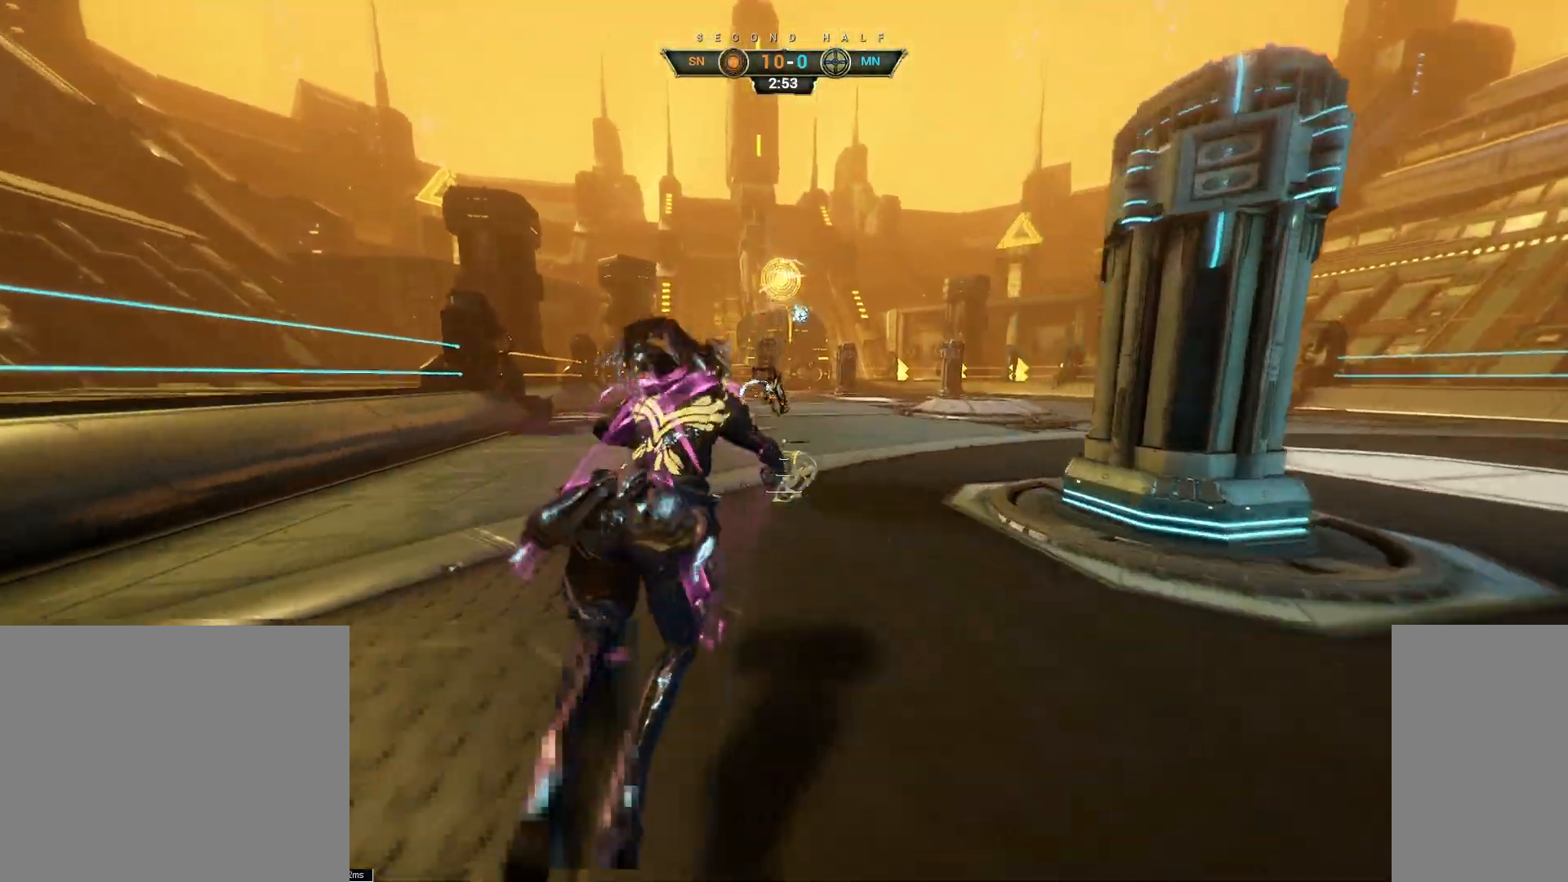
{"keys": ["w"], "mouse": [], "events": [[50, "mouse_right", "down"], [133, "mouse_right", "up"]]}
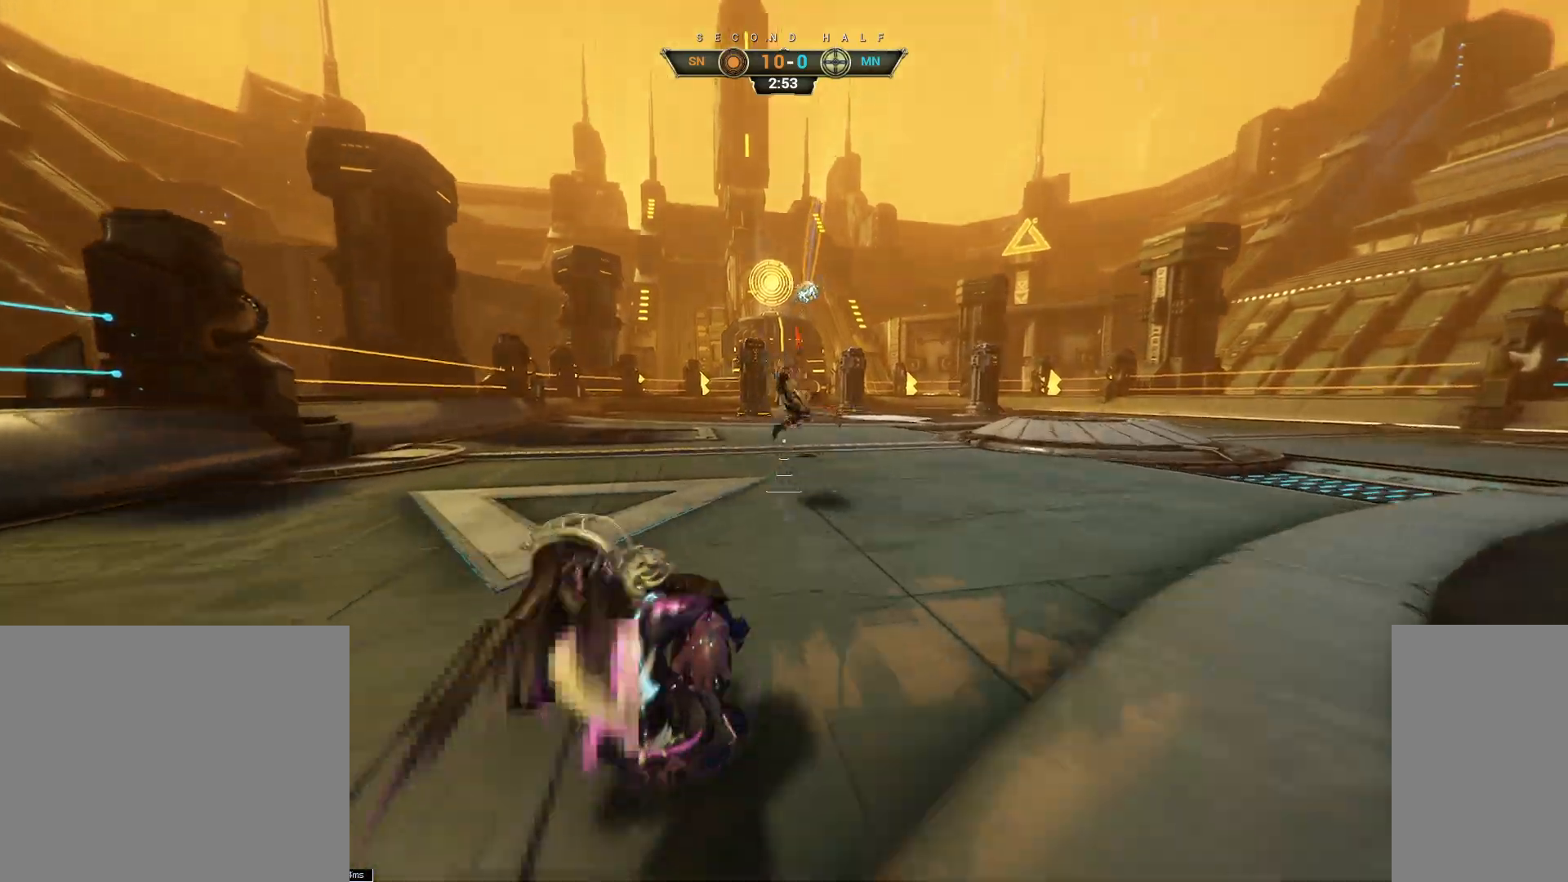
{"keys": ["w"], "mouse": [], "events": [[17, "ctrl", "down"], [167, "space", "down"], [217, "ctrl", "up"], [217, "space", "up"], [267, "shift", "down"], [283, "space", "down"], [333, "space", "up"], [350, "shift", "up"]]}
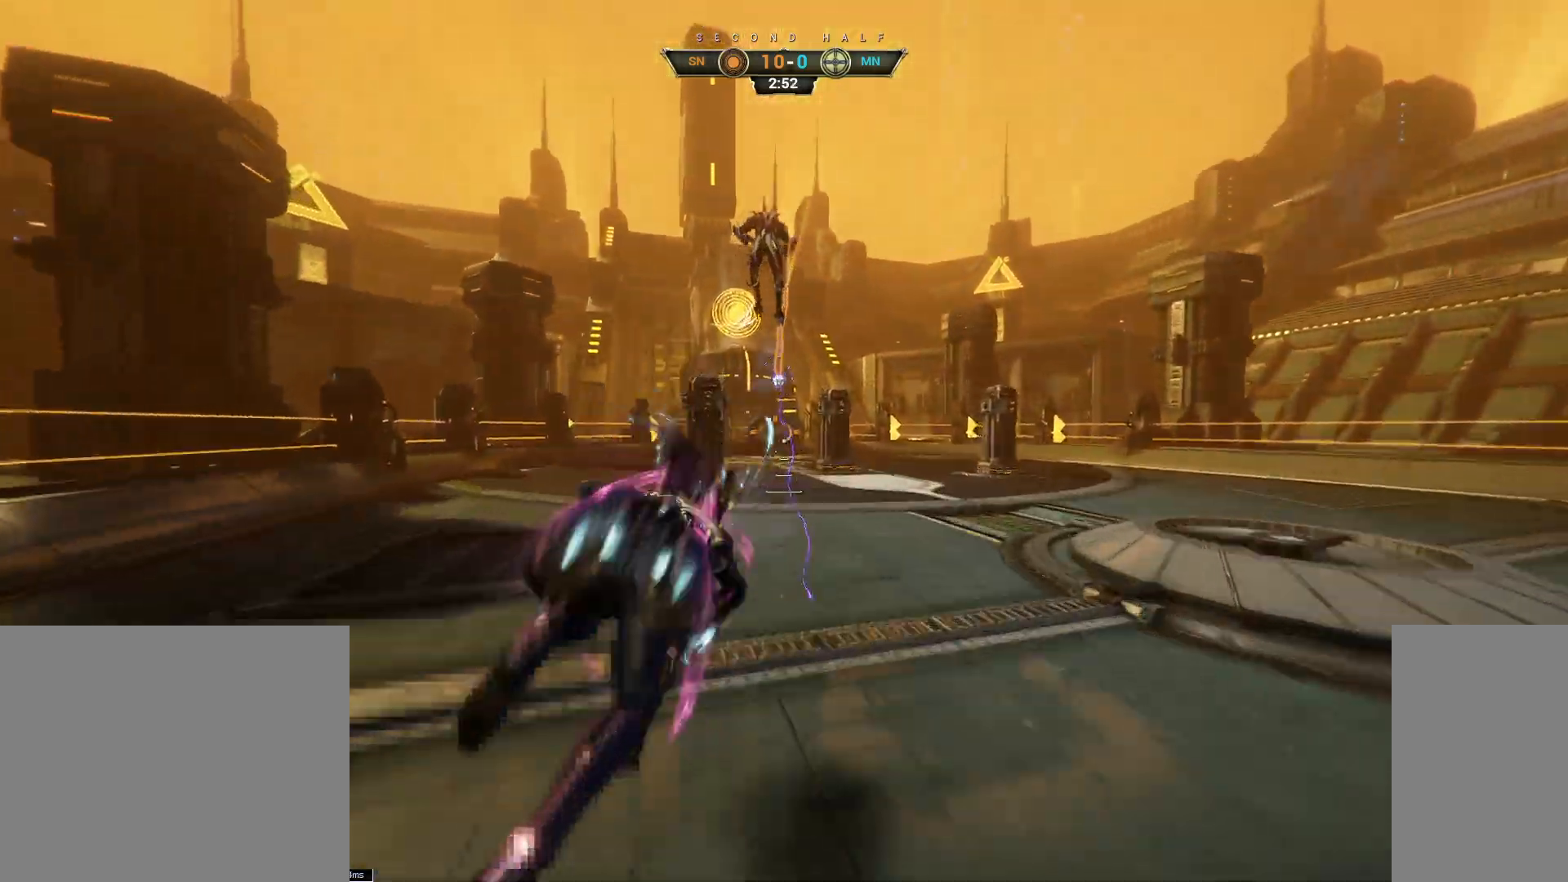
{"keys": ["w"], "mouse": [], "events": []}